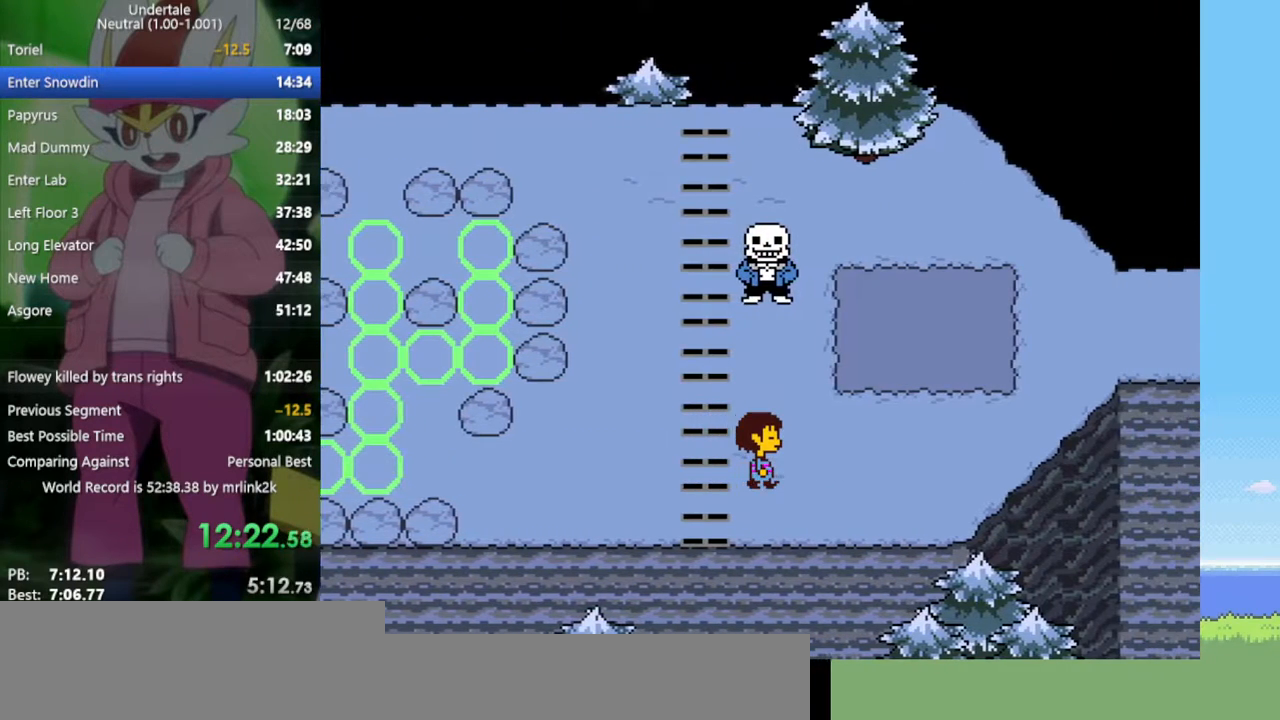
Gameplay with keyboard; each line is a JSON object with the keys held at the frame after it. "events" lists presses ("down") and releases ("up") of "c", "ctrl", "down", "left", "return", "right", "shift", "up", "x" and "z" between this image and that frame as [ms after this image, input, new state], when the widget could be followed in between. No other keys are recorded. Mouse input is not recorded.
{"keys": ["right", "up"], "events": [[200, "up", "down"]]}
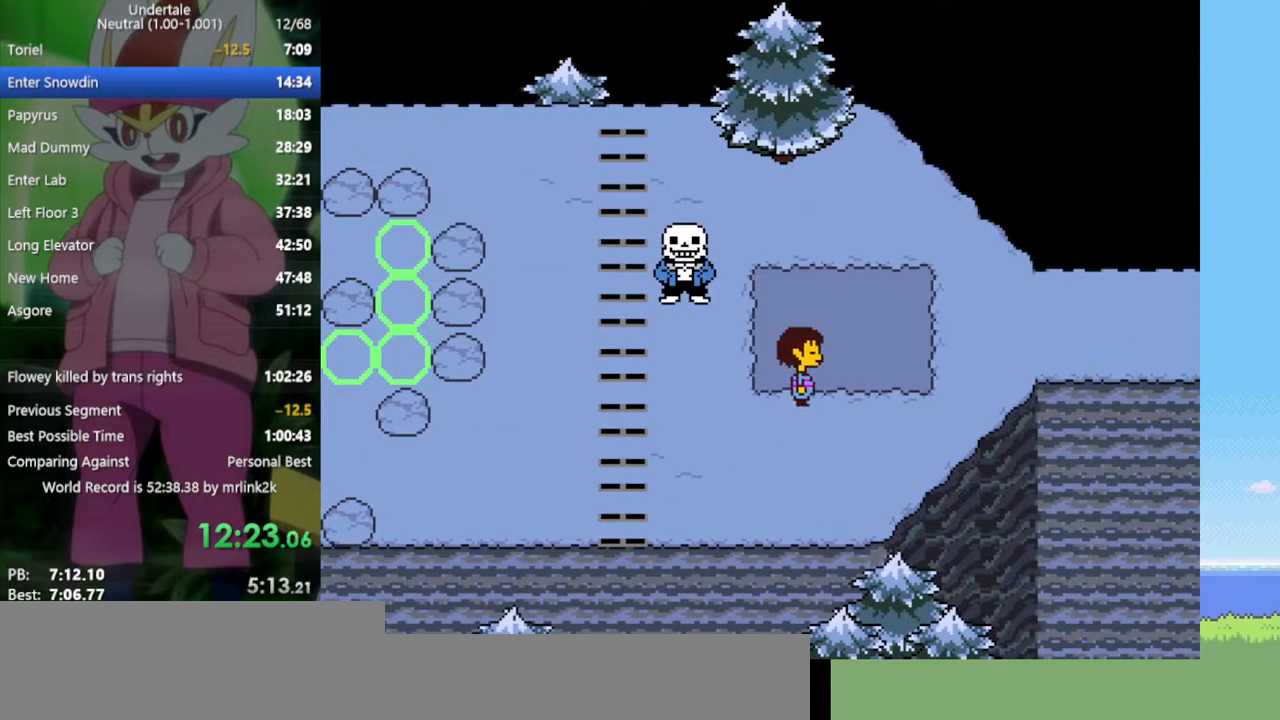
{"keys": ["right"], "events": [[333, "up", "up"]]}
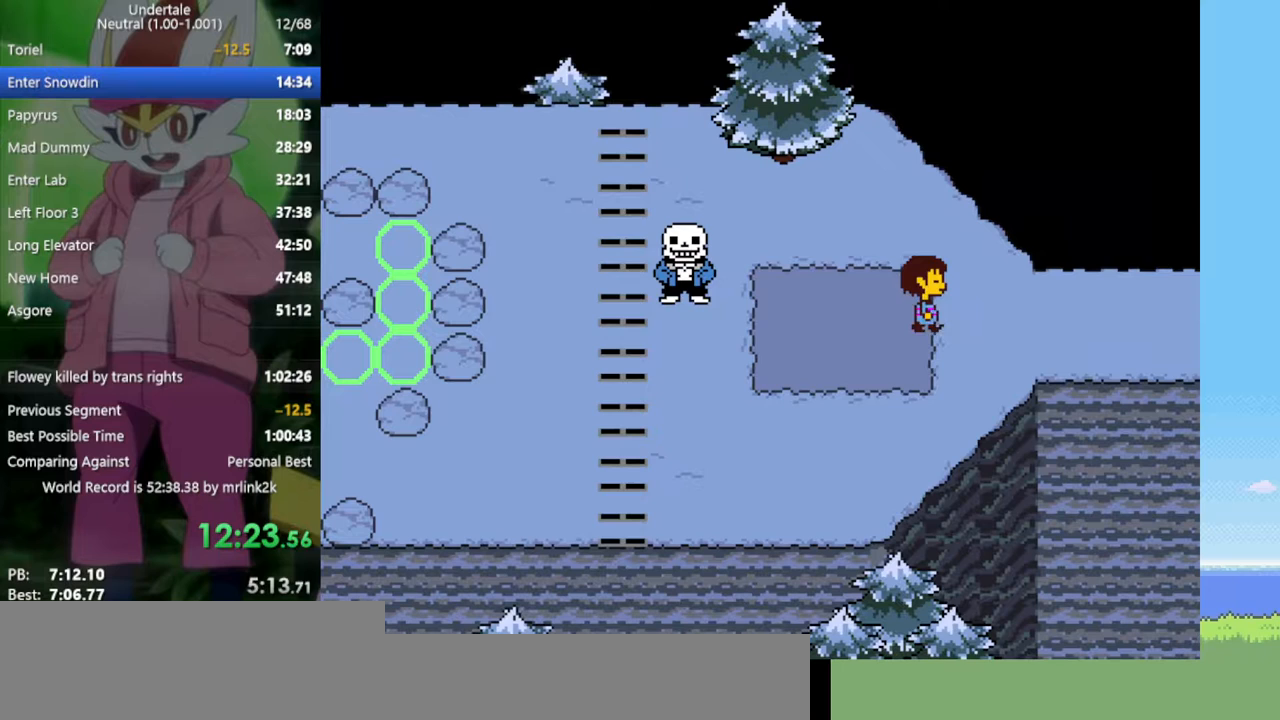
{"keys": ["right"], "events": []}
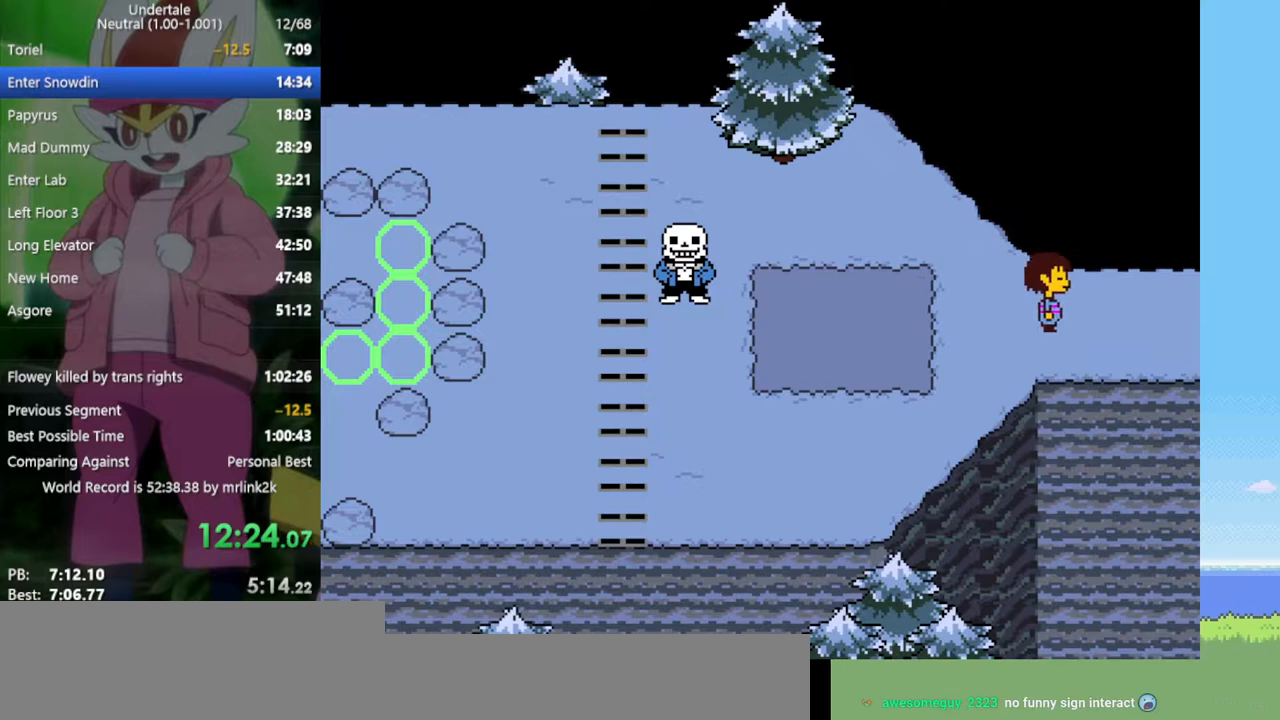
{"keys": ["right"], "events": []}
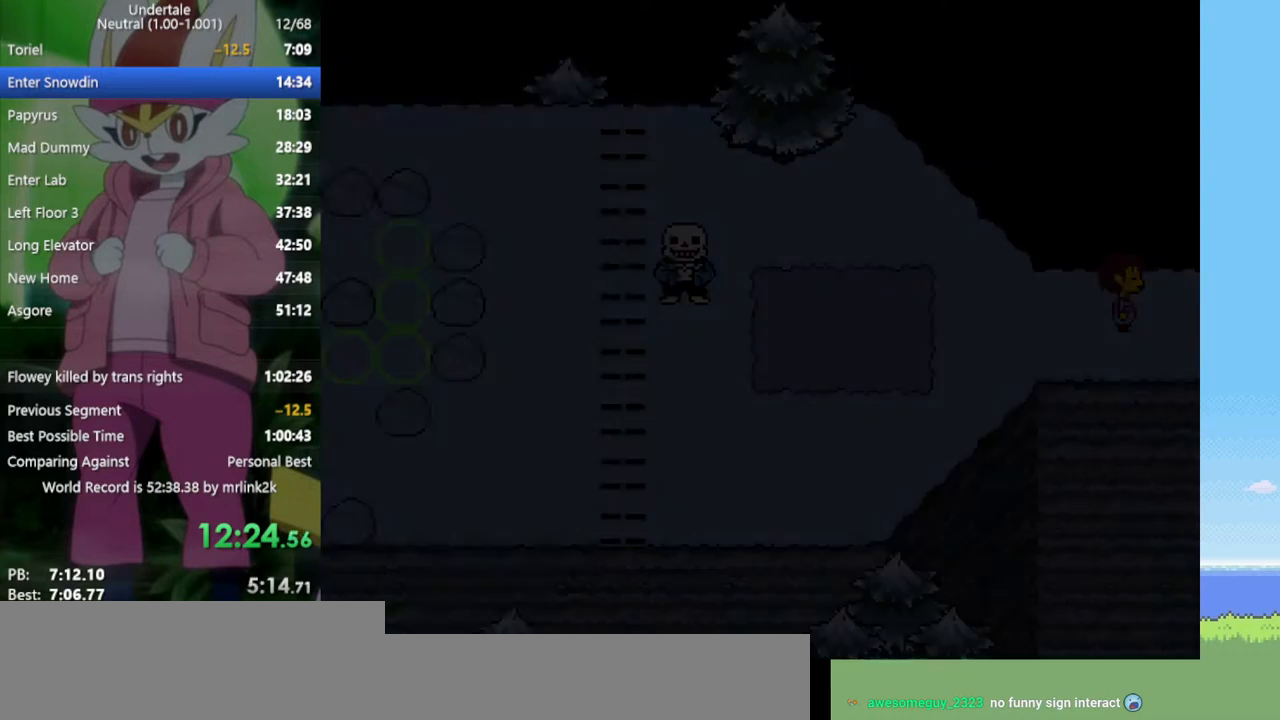
{"keys": ["right"], "events": []}
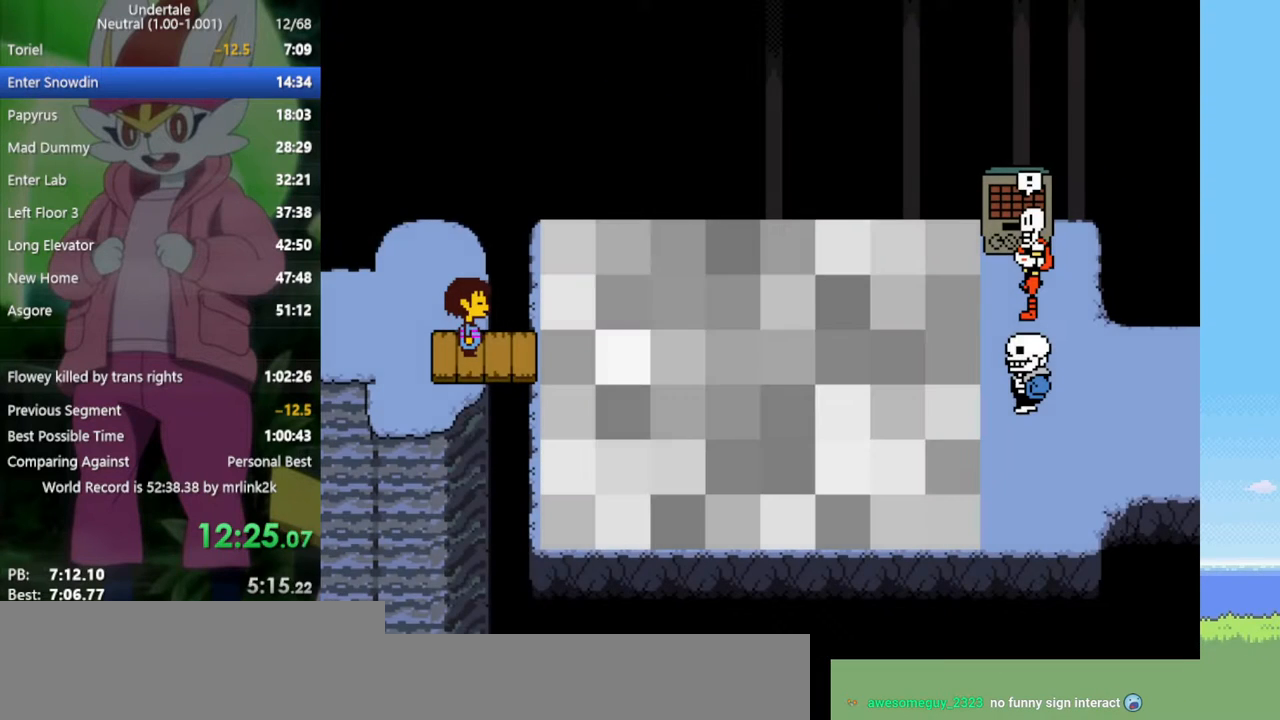
{"keys": [], "events": [[217, "z", "down"], [267, "right", "up"], [267, "x", "down"], [317, "z", "up"], [367, "x", "up"], [400, "return", "down"], [400, "shift", "down"], [500, "return", "up"], [500, "shift", "up"]]}
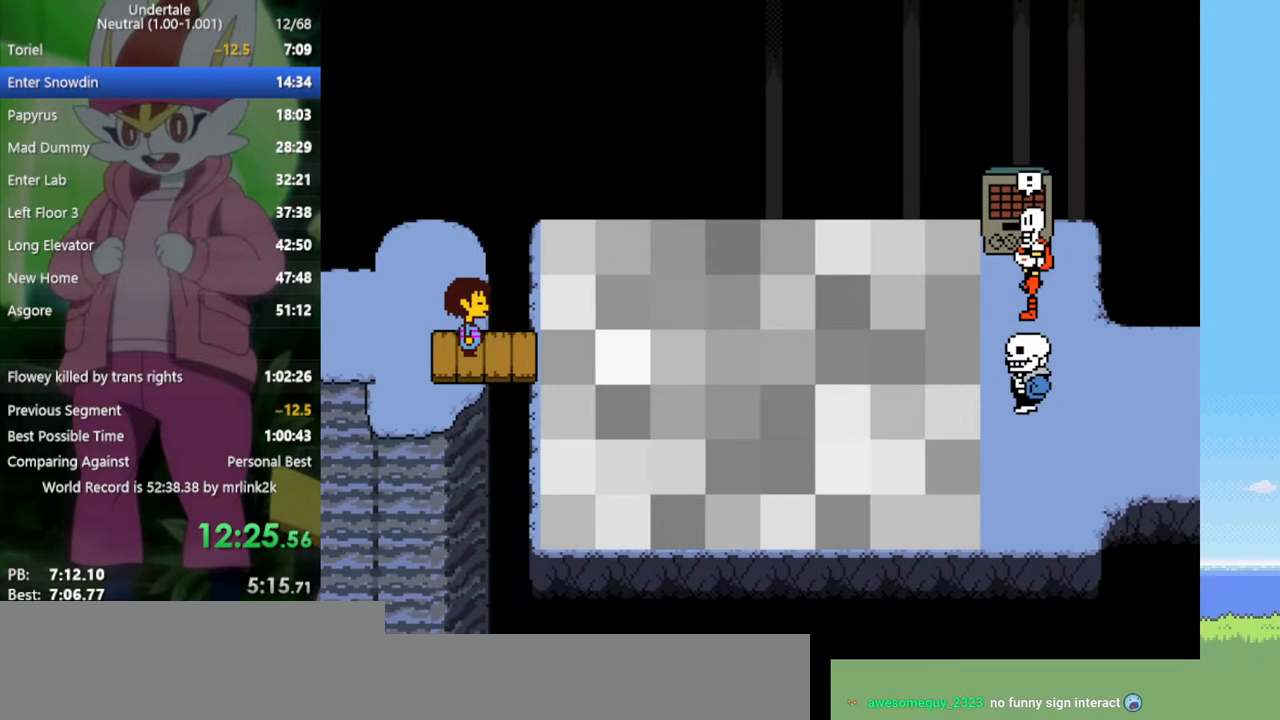
{"keys": ["shift"], "events": [[50, "z", "down"], [83, "x", "down"], [83, "z", "up"], [133, "x", "up"], [183, "return", "down"], [183, "shift", "down"], [233, "return", "up"], [267, "shift", "up"], [317, "z", "down"], [367, "x", "down"], [367, "z", "up"], [417, "x", "up"], [450, "return", "down"], [450, "shift", "down"], [500, "return", "up"]]}
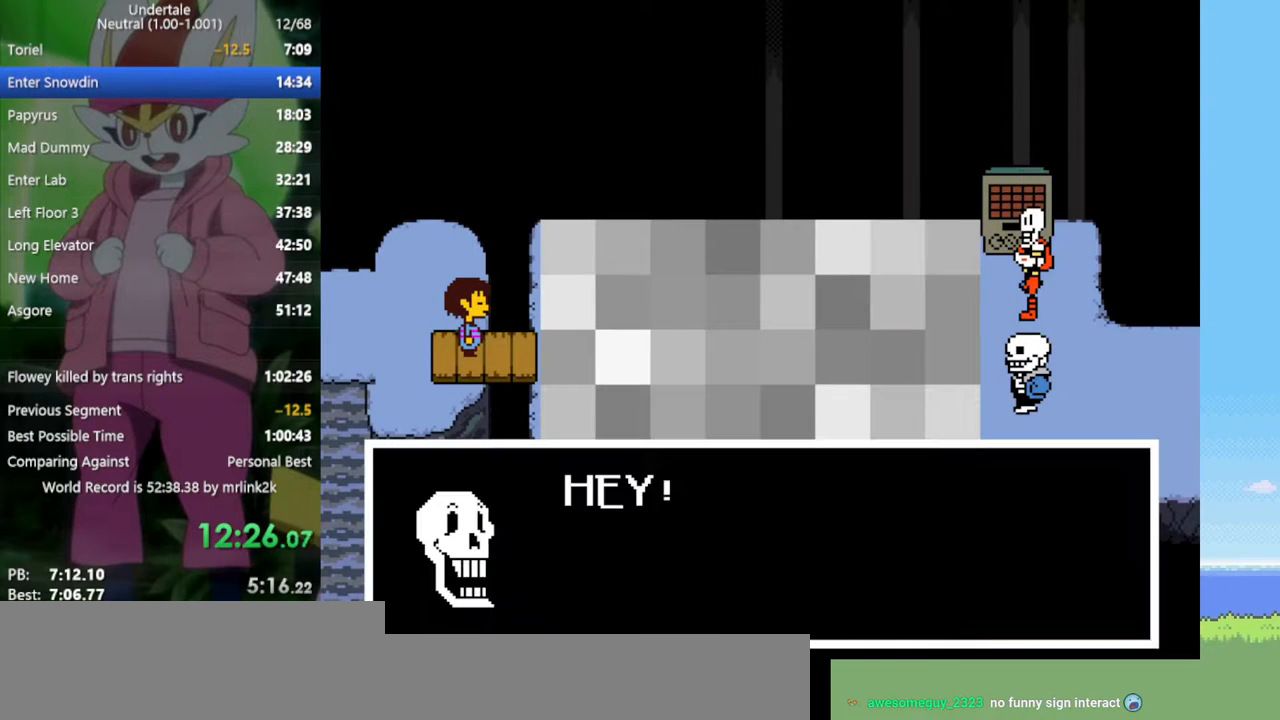
{"keys": ["shift"], "events": [[50, "shift", "up"], [100, "x", "down"], [100, "z", "down"], [133, "z", "up"], [183, "return", "down"], [183, "x", "up"], [233, "shift", "down"], [283, "return", "up"], [283, "shift", "up"], [317, "z", "down"], [367, "x", "down"], [367, "z", "up"], [417, "x", "up"], [467, "return", "down"], [500, "return", "up"], [500, "shift", "down"]]}
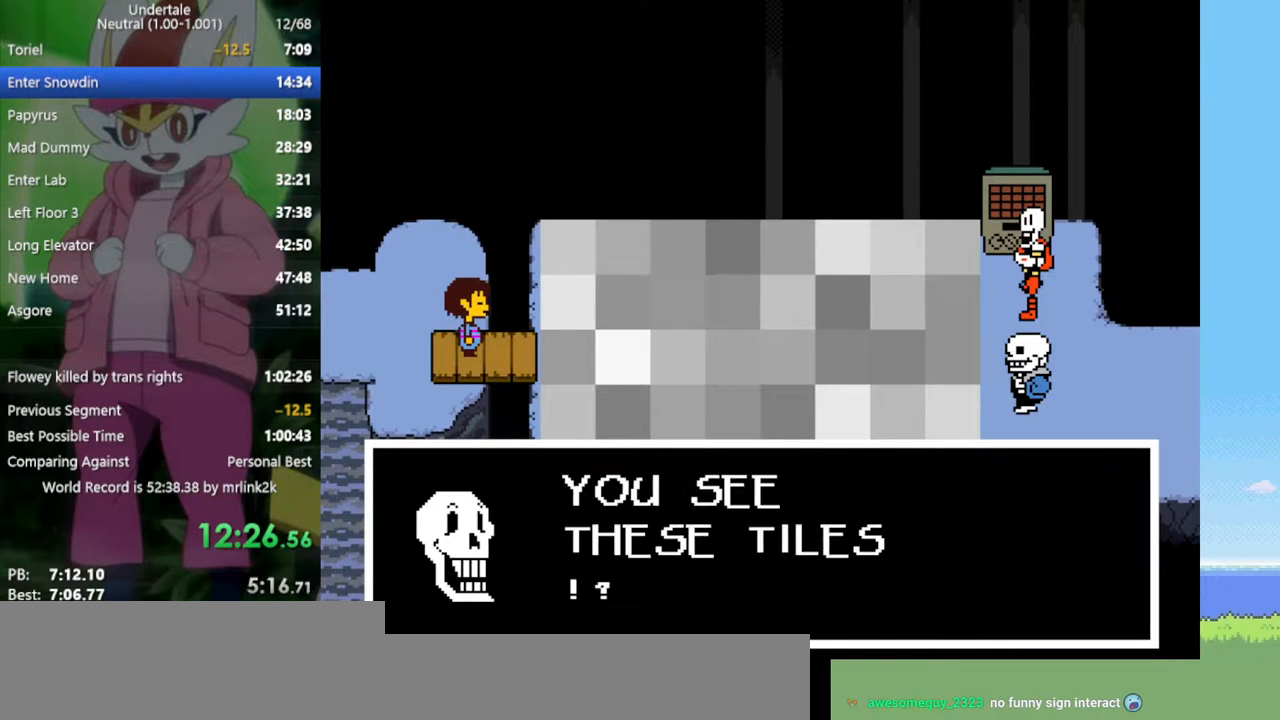
{"keys": ["return", "shift"], "events": [[50, "shift", "up"], [50, "z", "down"], [100, "x", "down"], [150, "z", "up"], [183, "return", "down"], [183, "x", "up"], [233, "shift", "down"], [283, "return", "up"], [283, "shift", "up"], [333, "z", "down"], [367, "x", "down"], [367, "z", "up"], [417, "x", "up"], [467, "return", "down"], [467, "shift", "down"]]}
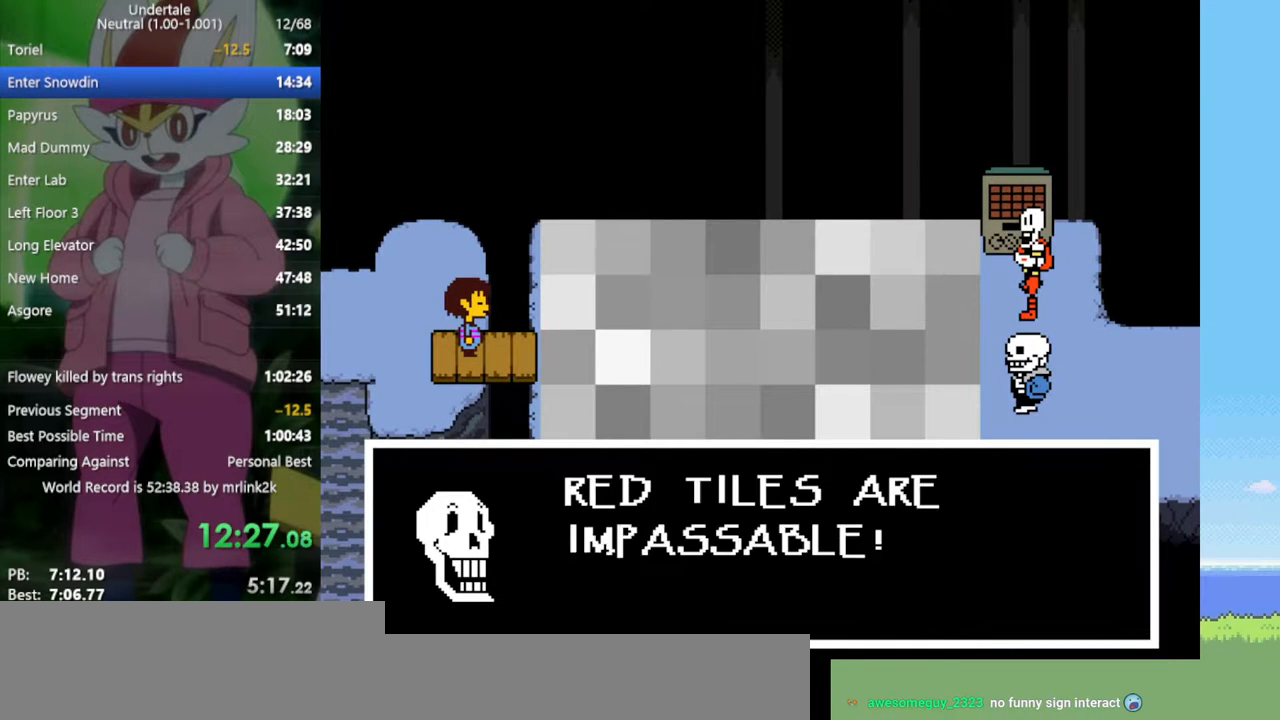
{"keys": ["return"], "events": [[17, "return", "up"], [50, "shift", "up"], [50, "z", "down"], [100, "x", "down"], [150, "z", "up"], [200, "x", "up"], [233, "return", "down"], [233, "shift", "down"], [283, "return", "up"], [283, "shift", "up"], [383, "x", "down"], [383, "z", "down"], [417, "z", "up"], [467, "return", "down"], [467, "x", "up"]]}
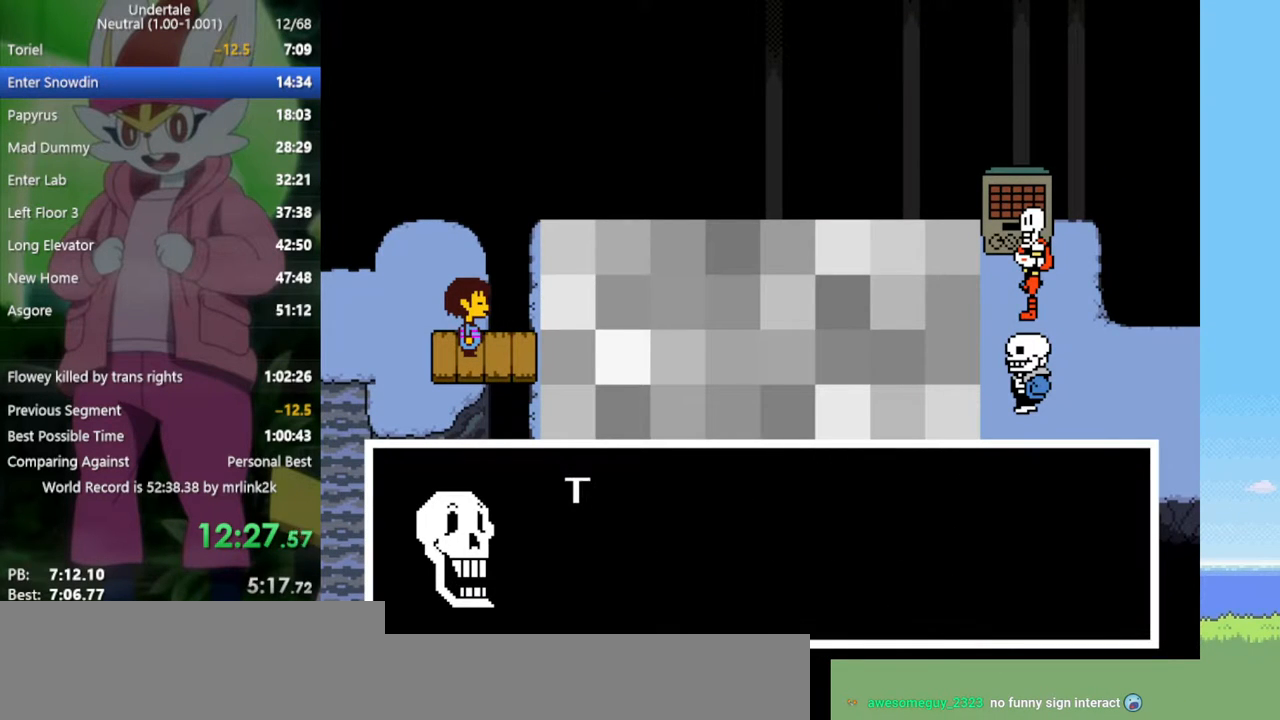
{"keys": [], "events": [[17, "shift", "down"], [67, "return", "up"], [100, "shift", "up"], [150, "x", "down"], [150, "z", "down"], [200, "z", "up"], [250, "return", "down"], [250, "x", "up"], [283, "shift", "down"], [333, "return", "up"], [333, "shift", "up"], [383, "z", "down"], [433, "x", "down"], [433, "z", "up"], [467, "x", "up"]]}
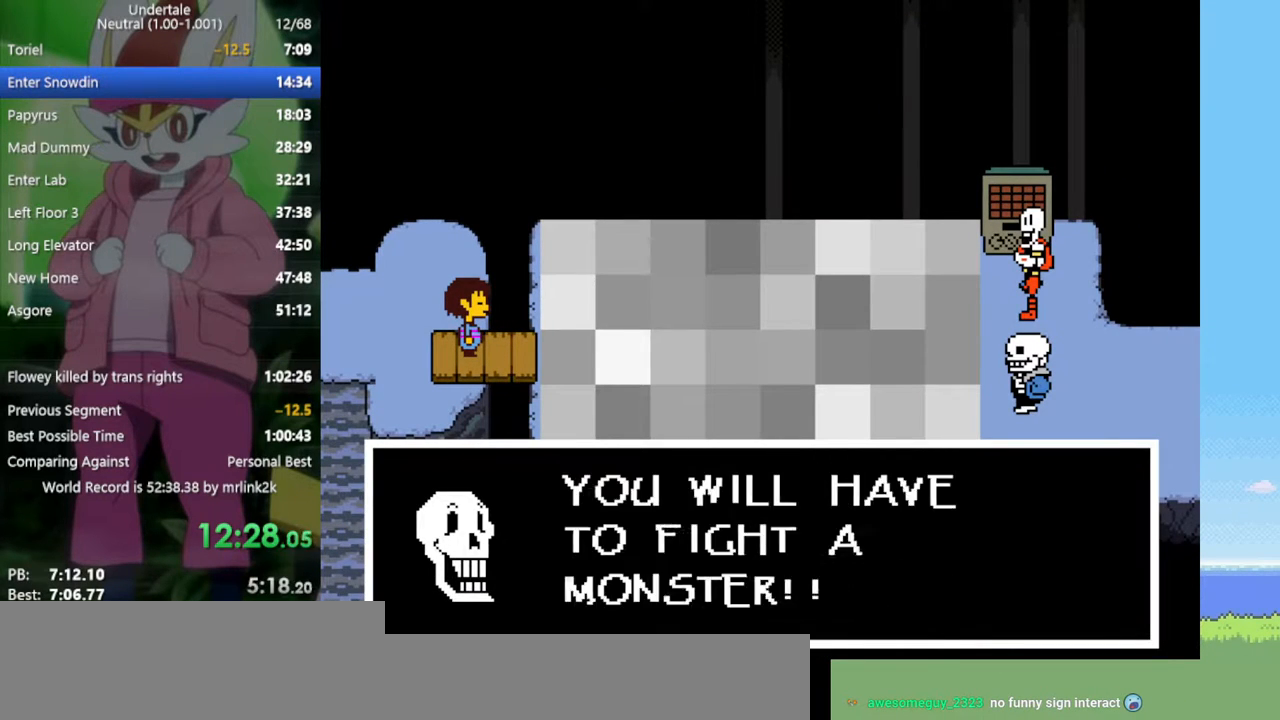
{"keys": ["x"], "events": [[17, "return", "down"], [67, "shift", "down"], [117, "return", "up"], [117, "shift", "up"], [117, "z", "down"], [150, "x", "down"], [200, "z", "up"], [250, "x", "up"], [300, "return", "down"], [300, "shift", "down"], [333, "return", "up"], [383, "shift", "up"], [433, "z", "down"], [483, "x", "down"], [483, "z", "up"]]}
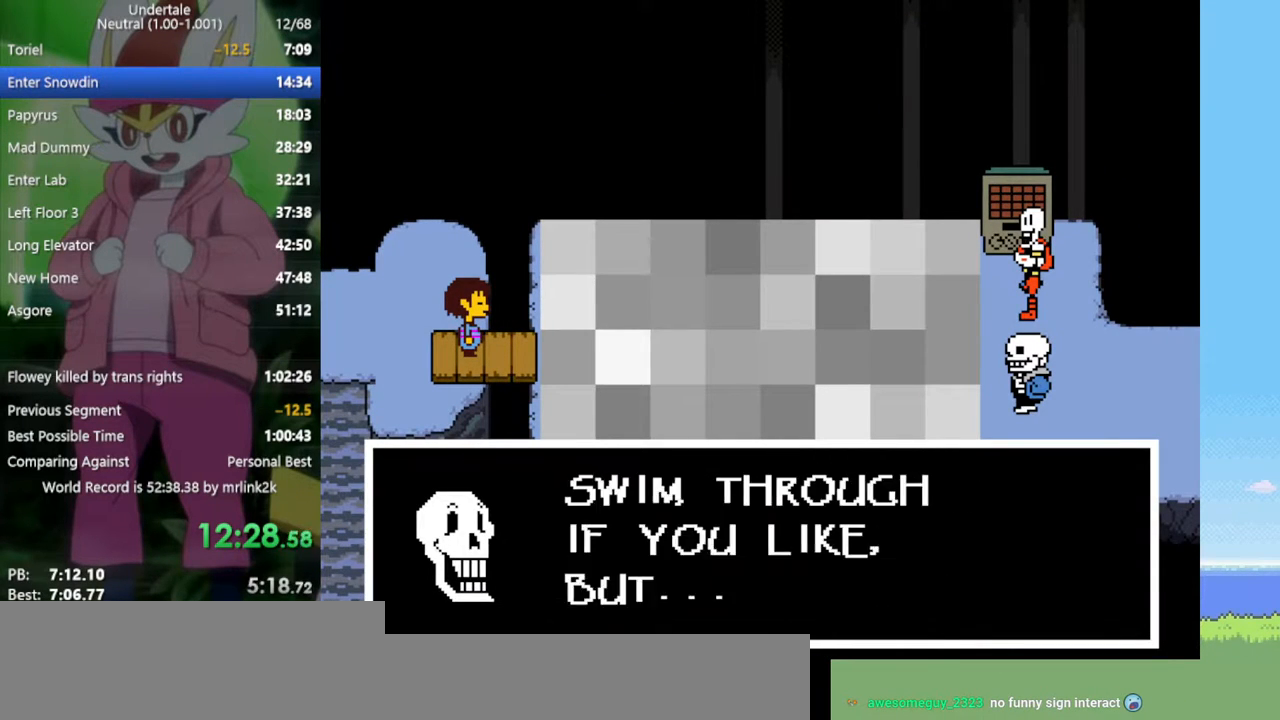
{"keys": ["z"], "events": [[17, "x", "up"], [67, "return", "down"], [67, "shift", "down"], [117, "return", "up"], [167, "shift", "up"], [200, "z", "down"], [250, "x", "down"], [250, "z", "up"], [300, "x", "up"], [350, "return", "down"], [350, "shift", "down"], [400, "return", "up"], [433, "shift", "up"], [483, "z", "down"]]}
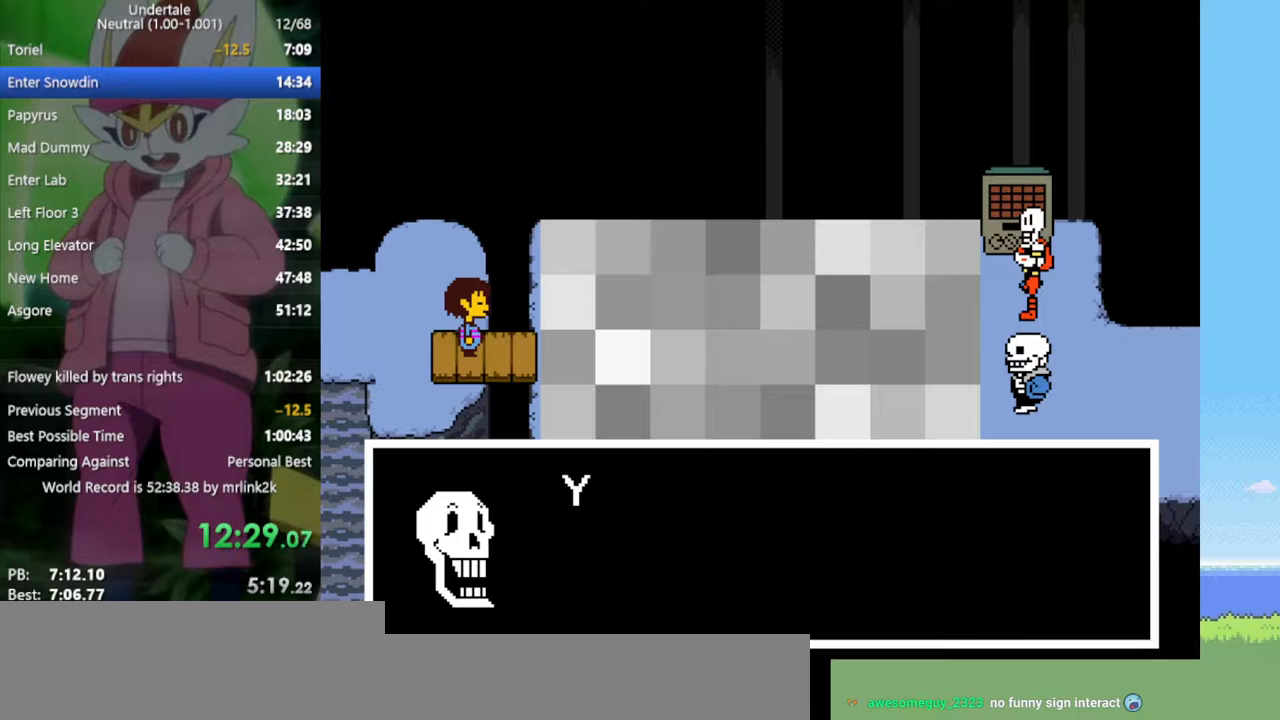
{"keys": ["return", "shift"], "events": [[83, "x", "down"], [83, "z", "up"], [117, "x", "up"], [167, "return", "down"], [217, "return", "up"], [217, "shift", "down"], [267, "shift", "up"], [300, "z", "down"], [350, "x", "down"], [350, "z", "up"], [400, "x", "up"], [450, "return", "down"], [483, "shift", "down"]]}
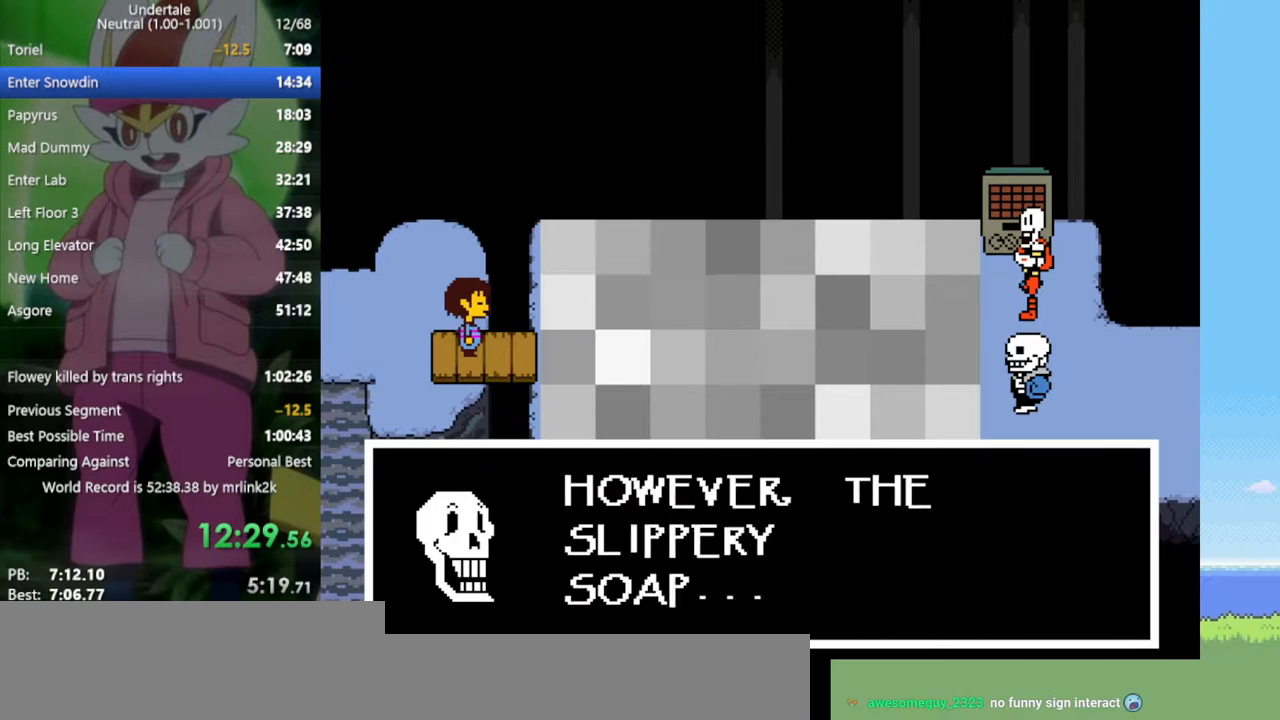
{"keys": ["return"], "events": [[33, "return", "up"], [33, "shift", "up"], [33, "z", "down"], [133, "x", "down"], [133, "z", "up"], [167, "x", "up"], [217, "return", "down"], [267, "shift", "down"], [317, "return", "up"], [317, "shift", "up"], [317, "z", "down"], [400, "x", "down"], [400, "z", "up"], [450, "x", "up"], [500, "return", "down"]]}
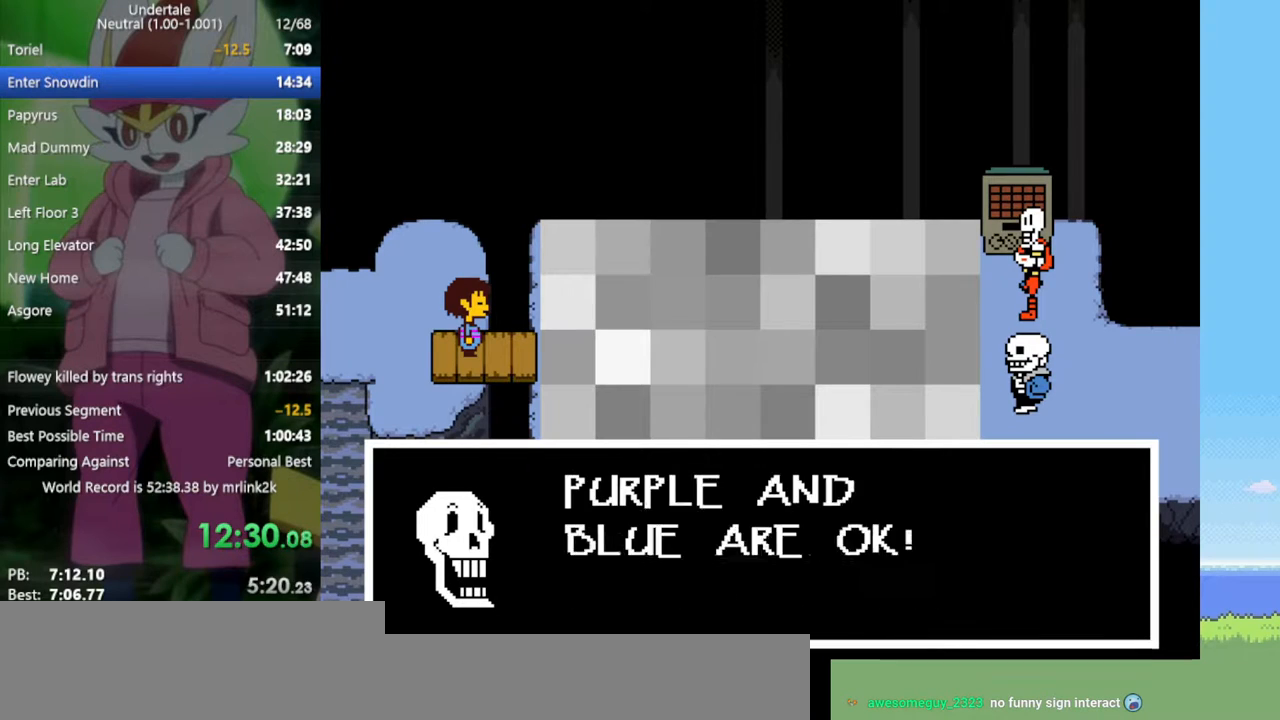
{"keys": ["x"], "events": [[33, "shift", "down"], [83, "return", "up"], [133, "shift", "up"], [133, "z", "down"], [183, "x", "down"], [217, "z", "up"], [267, "x", "up"], [317, "return", "down"], [317, "shift", "down"], [367, "return", "up"], [400, "shift", "up"], [400, "z", "down"], [450, "x", "down"], [500, "z", "up"]]}
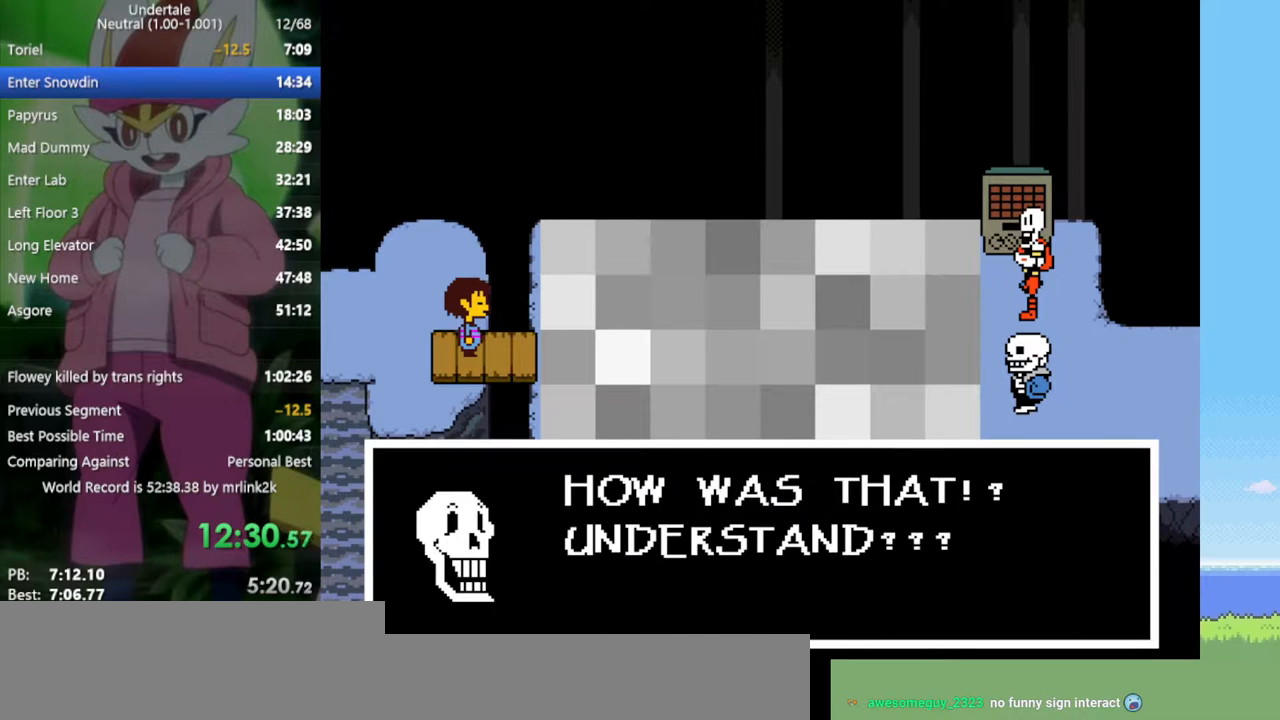
{"keys": [], "events": [[50, "x", "up"], [133, "return", "down"], [183, "shift", "down"], [233, "return", "up"], [283, "shift", "up"], [283, "z", "down"], [317, "x", "down"], [367, "z", "up"], [417, "x", "up"]]}
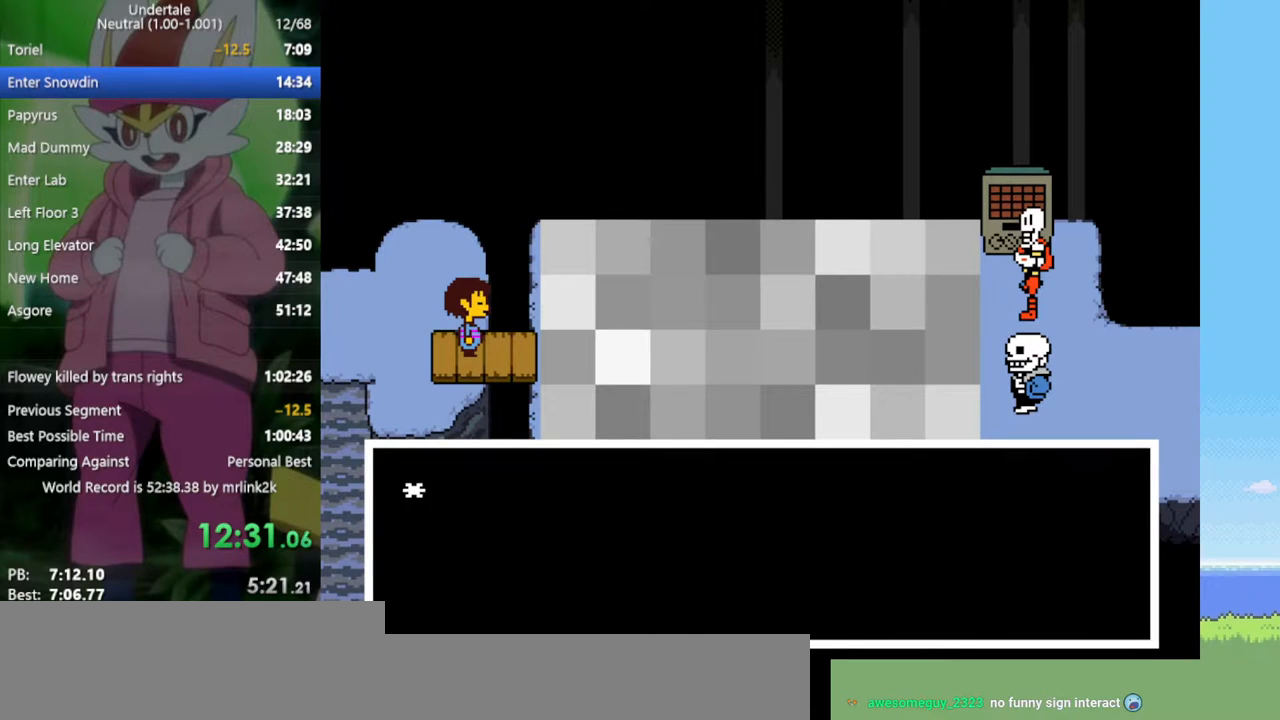
{"keys": ["z"], "events": [[150, "x", "down"], [233, "x", "up"], [283, "right", "down"], [417, "right", "up"], [467, "z", "down"]]}
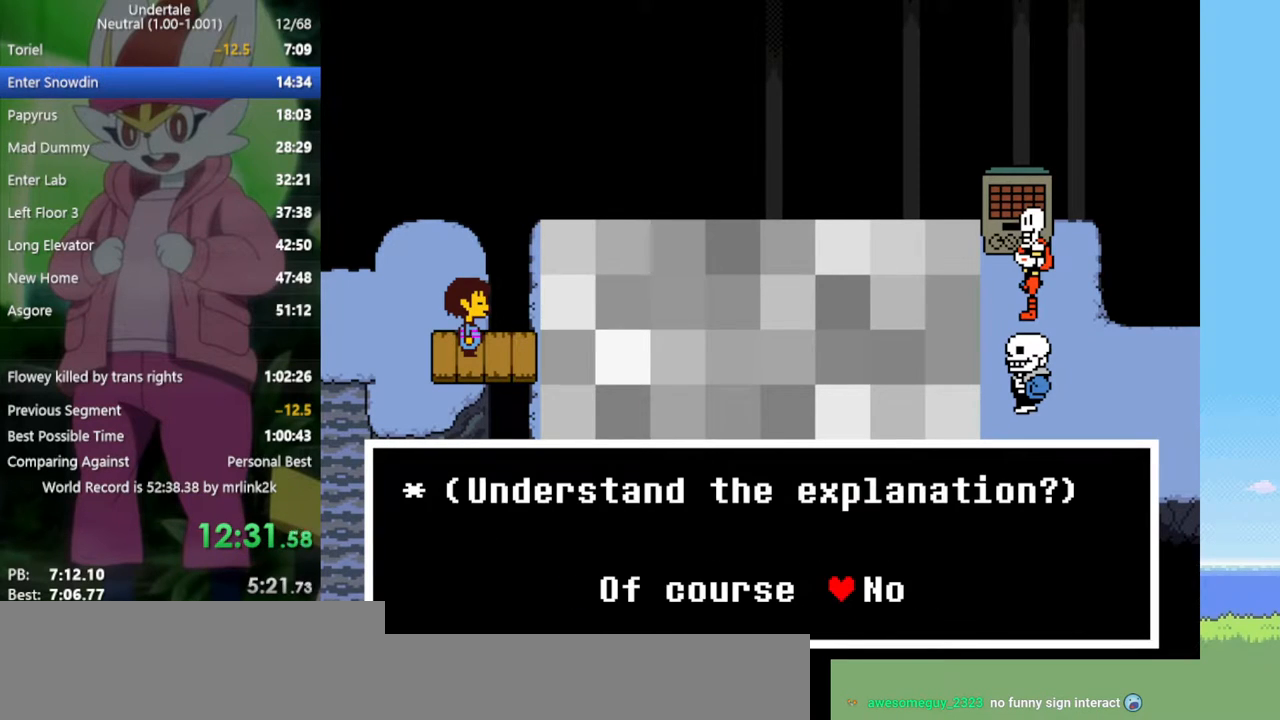
{"keys": [], "events": [[17, "x", "down"], [50, "z", "up"], [100, "x", "up"], [150, "return", "down"], [200, "shift", "down"], [233, "return", "up"], [233, "shift", "up"], [283, "z", "down"], [333, "x", "down"], [333, "z", "up"], [383, "x", "up"], [417, "return", "down"], [417, "shift", "down"], [467, "return", "up"], [467, "shift", "up"]]}
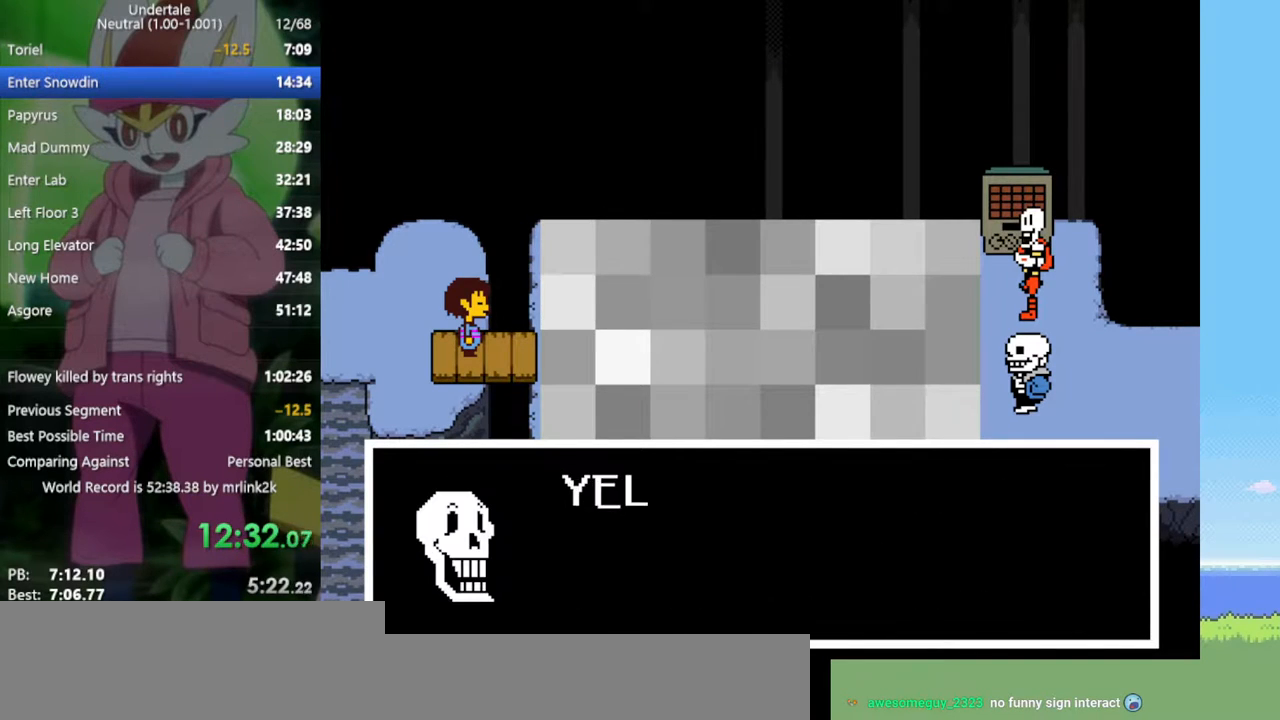
{"keys": ["return", "shift"], "events": [[17, "z", "down"], [67, "x", "down"], [100, "z", "up"], [150, "return", "down"], [150, "x", "up"], [200, "shift", "down"], [250, "return", "up"], [250, "shift", "up"], [283, "z", "down"], [333, "x", "down"], [333, "z", "up"], [383, "x", "up"], [433, "return", "down"], [467, "shift", "down"]]}
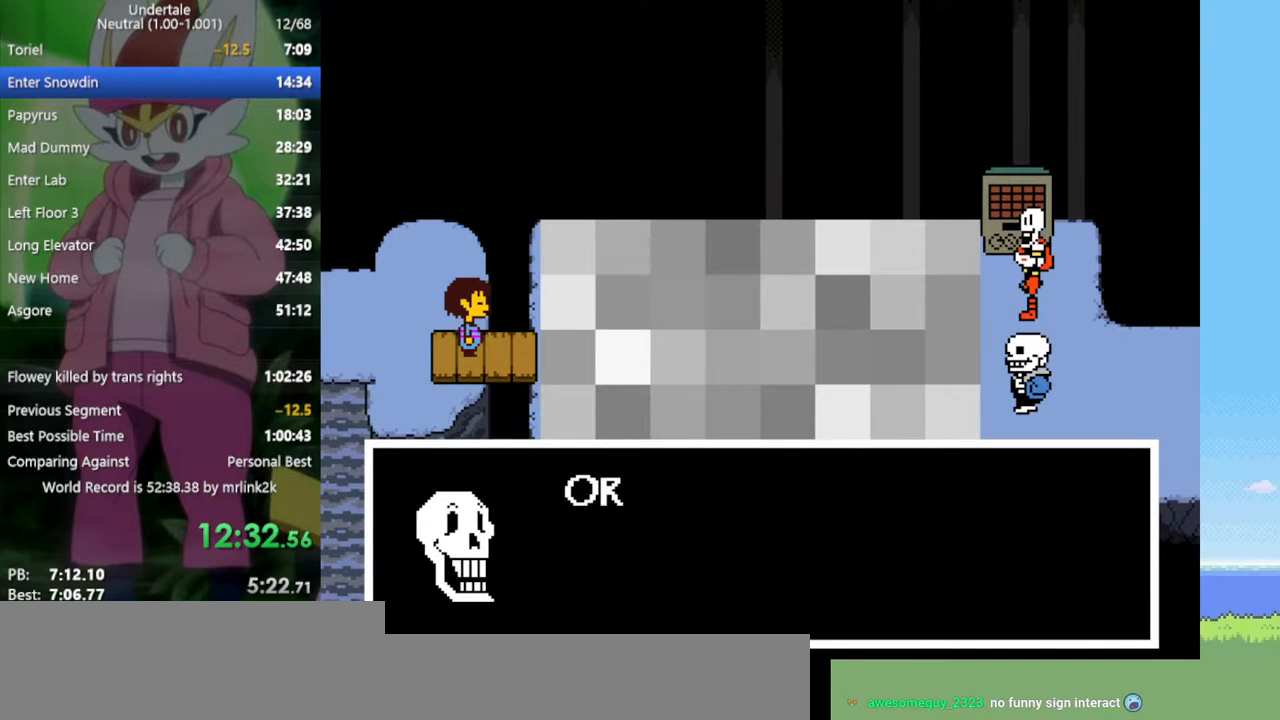
{"keys": ["return", "shift"], "events": [[17, "return", "up"], [17, "shift", "up"], [67, "z", "down"], [117, "x", "down"], [117, "z", "up"], [150, "x", "up"], [200, "return", "down"], [200, "shift", "down"], [250, "return", "up"], [300, "shift", "up"], [333, "x", "down"], [433, "x", "up"], [483, "return", "down"], [483, "shift", "down"]]}
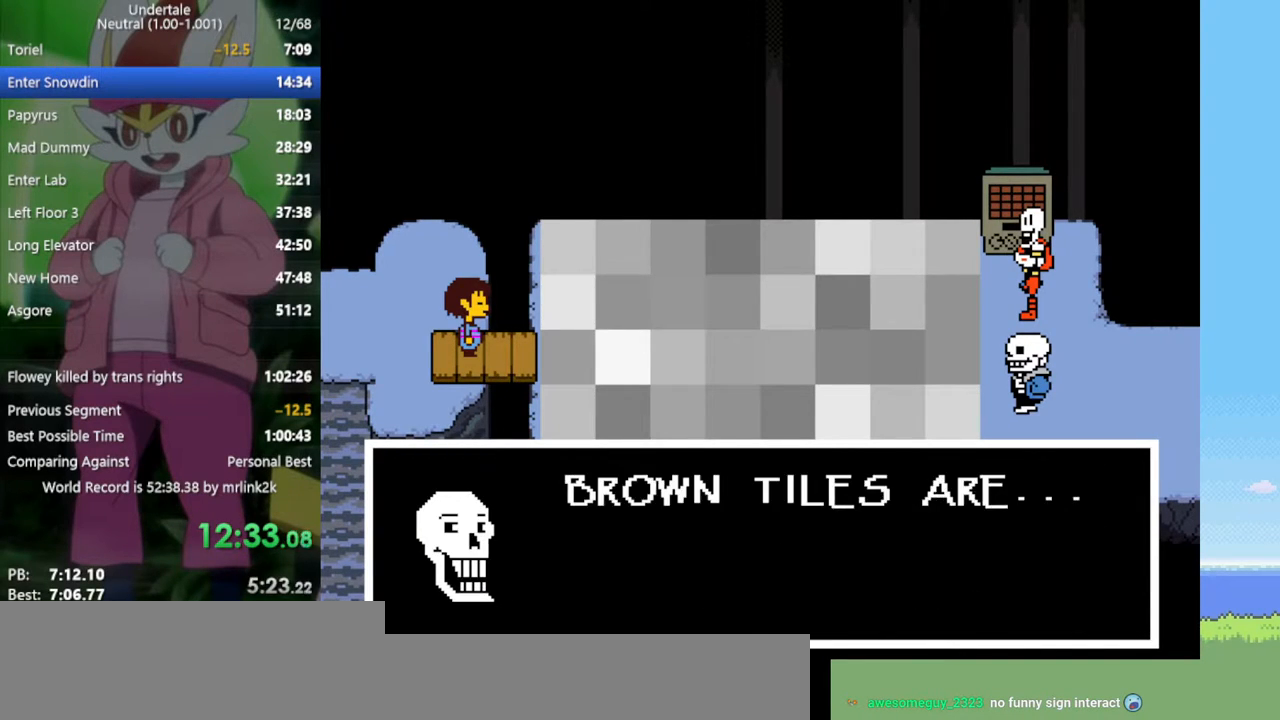
{"keys": ["return"], "events": [[17, "return", "up"], [67, "shift", "up"], [117, "x", "down"], [117, "z", "down"], [167, "z", "up"], [217, "x", "up"], [250, "return", "down"], [250, "shift", "down"], [300, "return", "up"], [350, "shift", "up"], [350, "z", "down"], [400, "x", "down"], [433, "z", "up"], [483, "return", "down"], [483, "x", "up"]]}
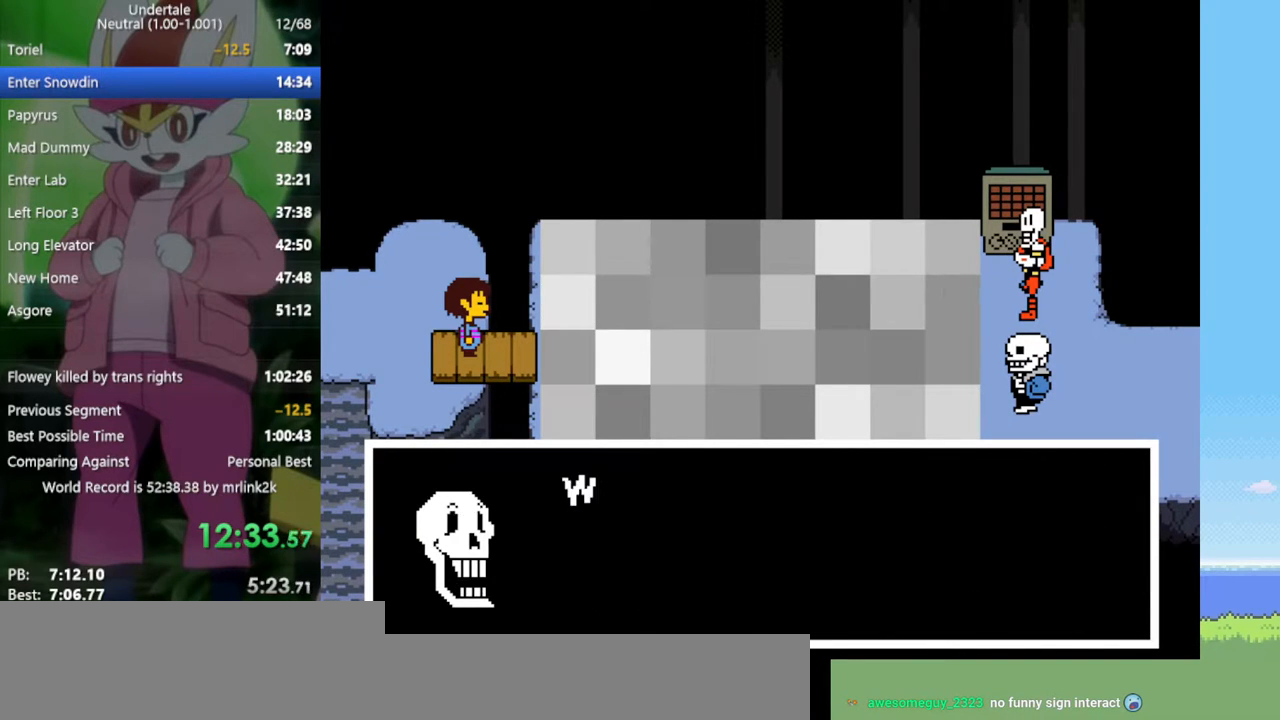
{"keys": [], "events": [[33, "shift", "down"], [83, "return", "up"], [83, "shift", "up"], [117, "z", "down"], [167, "x", "down"], [217, "z", "up"], [267, "return", "down"], [267, "x", "up"], [300, "shift", "down"], [350, "return", "up"], [350, "shift", "up"], [400, "z", "down"], [450, "x", "down"], [450, "z", "up"], [483, "x", "up"]]}
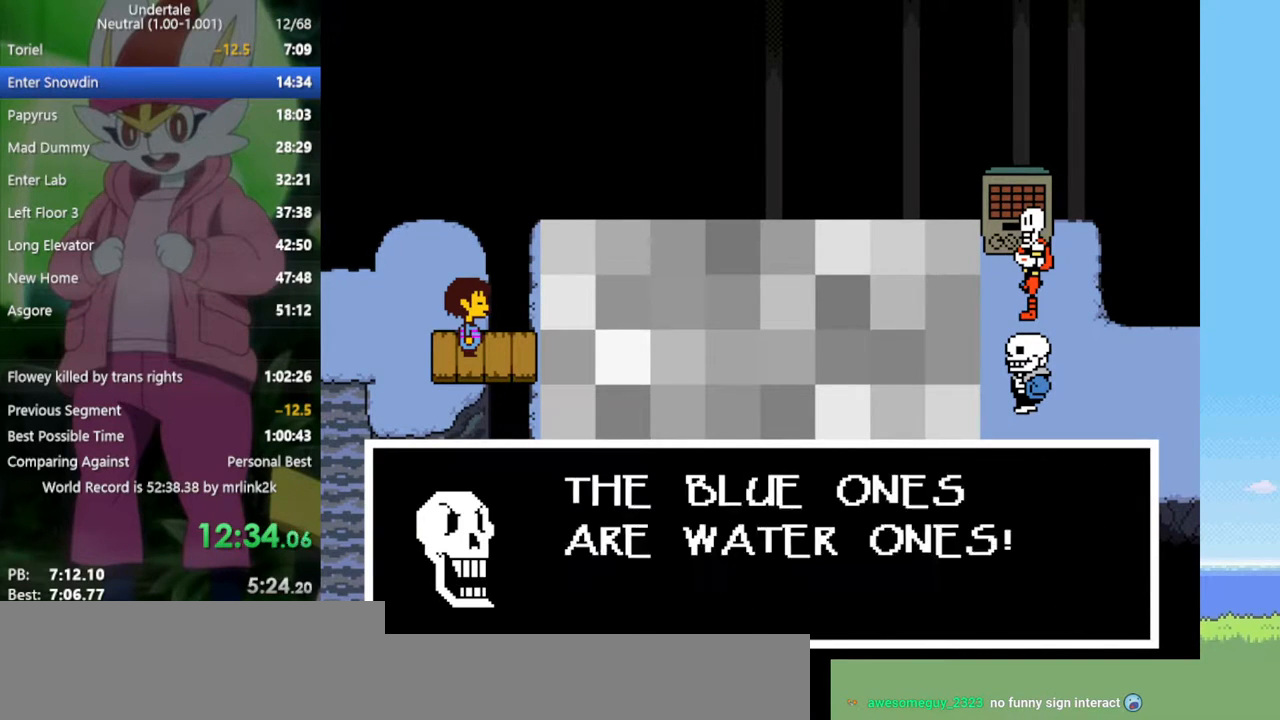
{"keys": ["x", "z"], "events": [[33, "return", "down"], [83, "shift", "down"], [133, "return", "up"], [133, "shift", "up"], [167, "z", "down"], [217, "x", "down"], [267, "z", "up"], [317, "return", "down"], [317, "x", "up"], [350, "shift", "down"], [400, "return", "up"], [400, "shift", "up"], [400, "z", "down"], [500, "x", "down"]]}
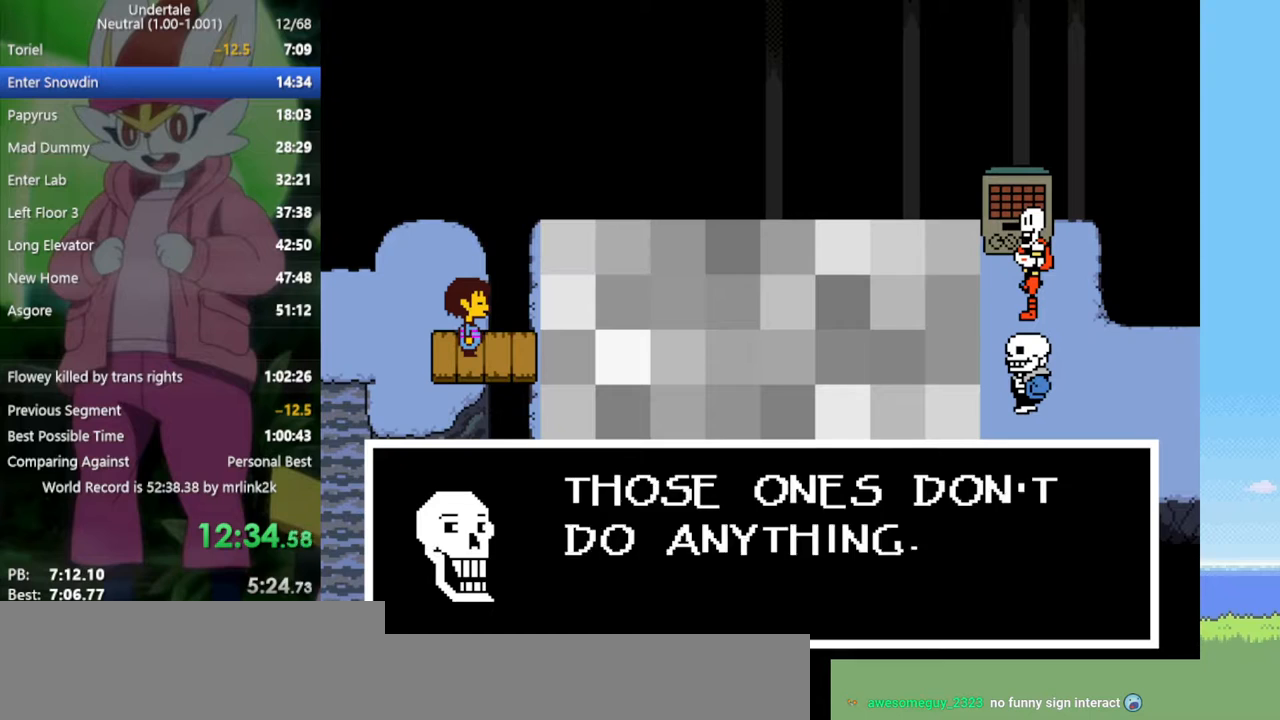
{"keys": [], "events": [[33, "z", "up"], [83, "return", "down"], [83, "x", "up"], [133, "shift", "down"], [183, "return", "up"], [217, "shift", "up"], [217, "z", "down"], [267, "x", "down"], [317, "z", "up"], [367, "x", "up"]]}
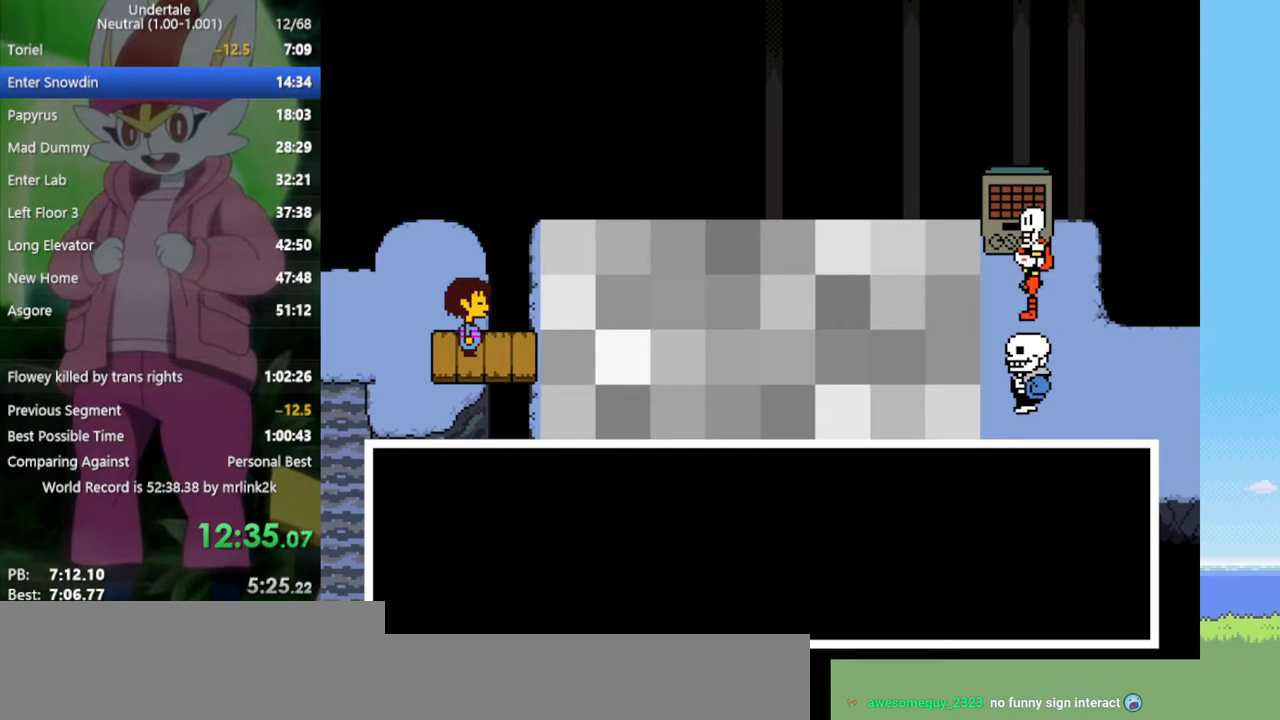
{"keys": ["right"], "events": [[283, "x", "down"], [317, "x", "up"], [417, "right", "down"]]}
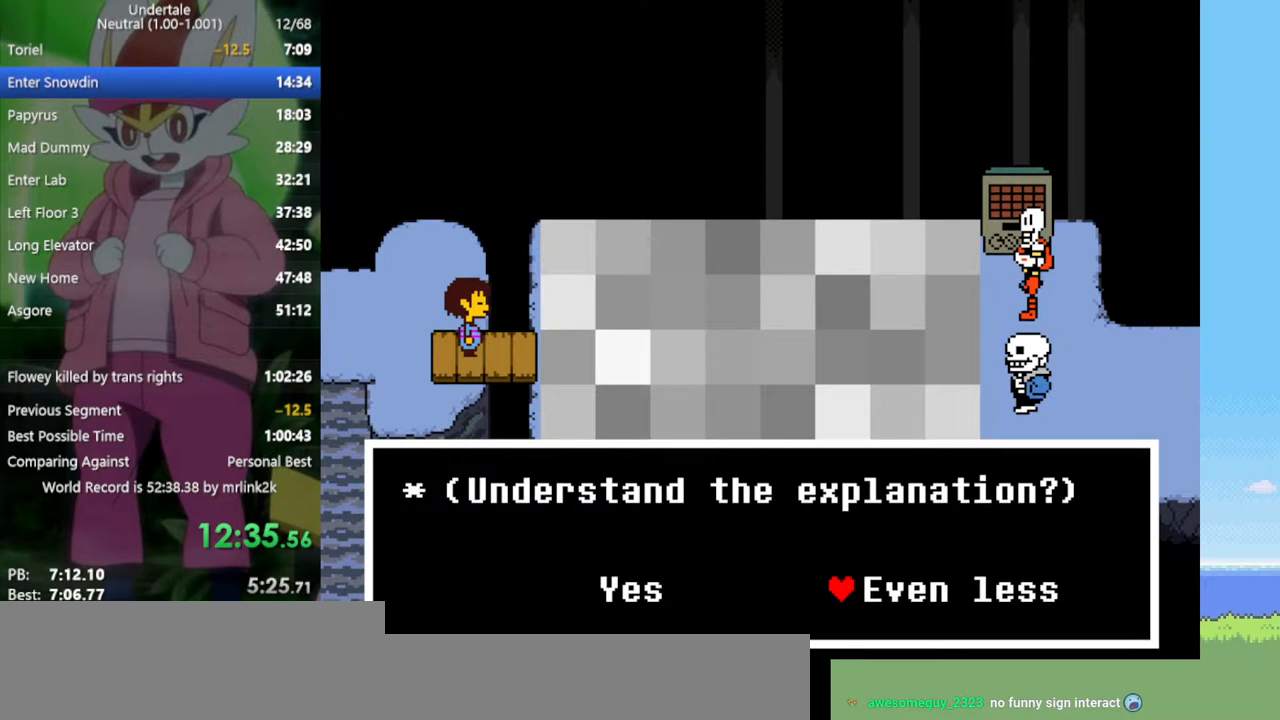
{"keys": ["x"], "events": [[50, "right", "up"], [100, "z", "down"], [150, "x", "down"], [150, "z", "up"], [183, "x", "up"], [283, "return", "down"], [333, "shift", "down"], [367, "return", "up"], [367, "shift", "up"], [417, "z", "down"], [467, "x", "down"], [467, "z", "up"]]}
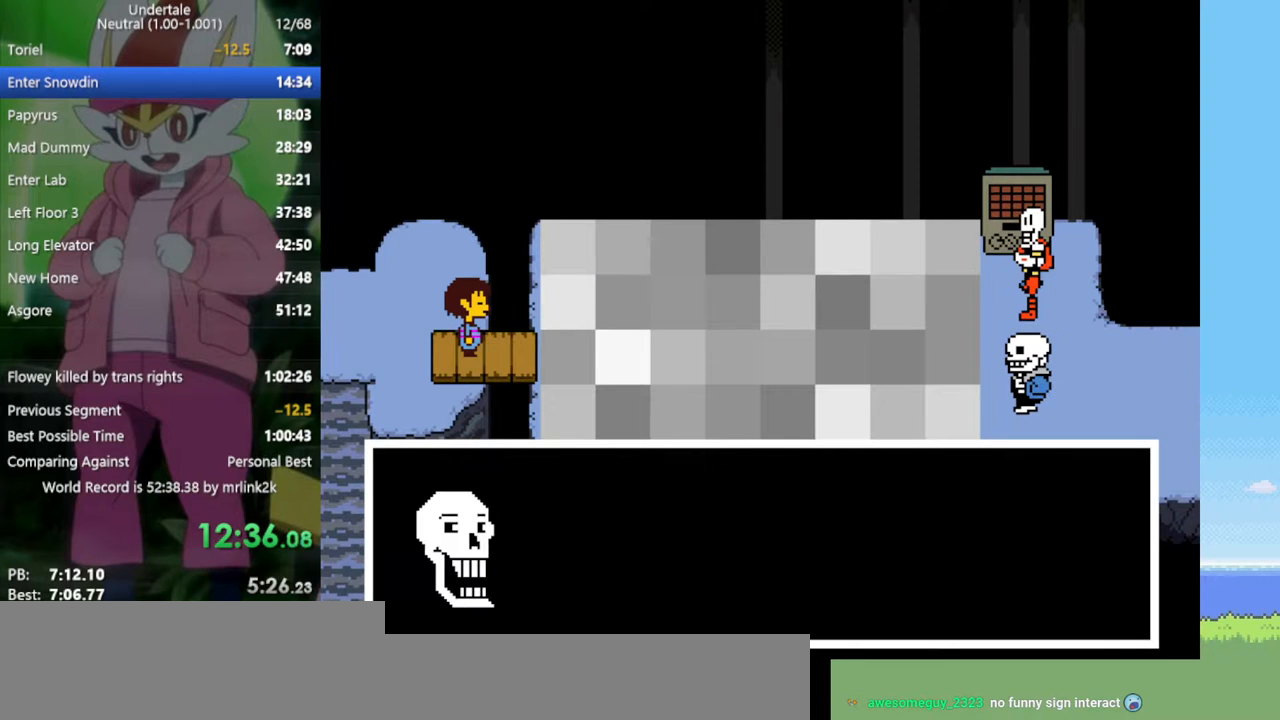
{"keys": ["x", "z"], "events": [[17, "x", "up"], [50, "return", "down"], [100, "shift", "down"], [150, "return", "up"], [150, "shift", "up"], [200, "z", "down"], [233, "x", "down"], [233, "z", "up"], [283, "x", "up"], [333, "return", "down"], [333, "shift", "down"], [383, "return", "up"], [417, "shift", "up"], [417, "z", "down"], [467, "x", "down"]]}
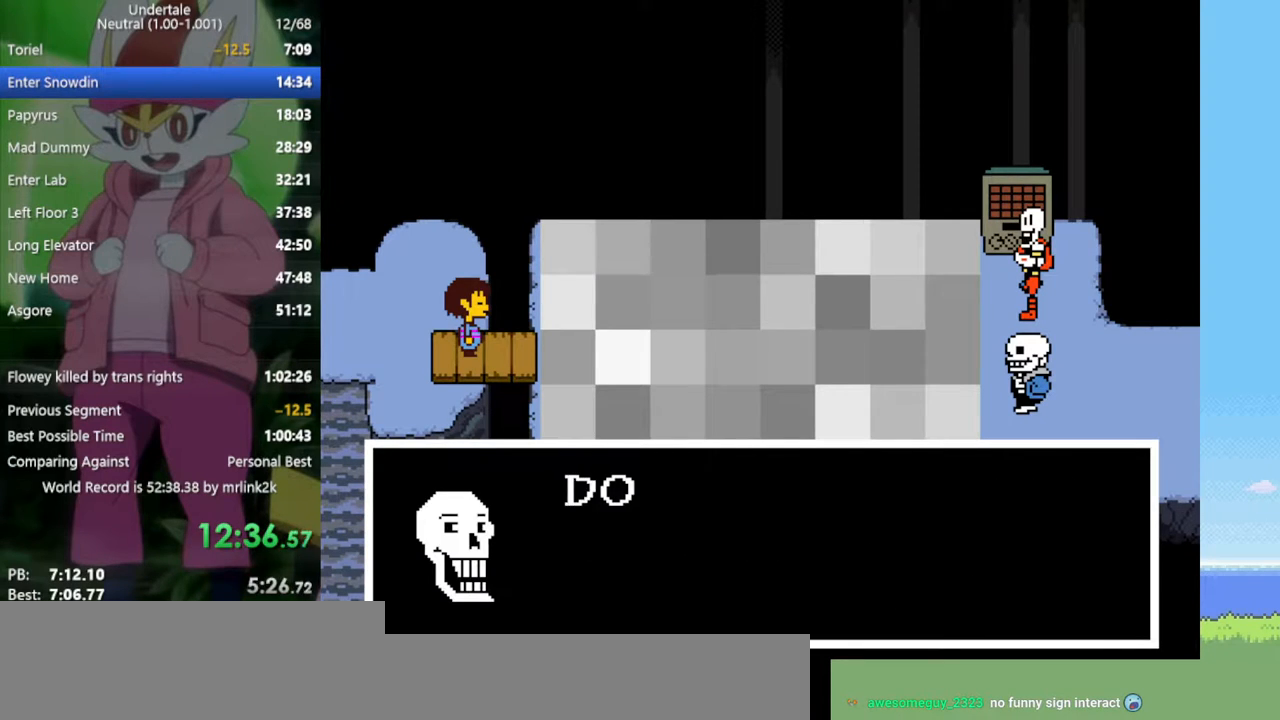
{"keys": ["x", "z"], "events": [[17, "z", "up"], [67, "x", "up"], [100, "return", "down"], [100, "shift", "down"], [150, "return", "up"], [200, "shift", "up"], [200, "z", "down"], [250, "x", "down"], [283, "x", "up"], [283, "z", "up"], [333, "return", "down"], [383, "return", "up"], [383, "shift", "down"], [433, "shift", "up"], [467, "x", "down"], [467, "z", "down"]]}
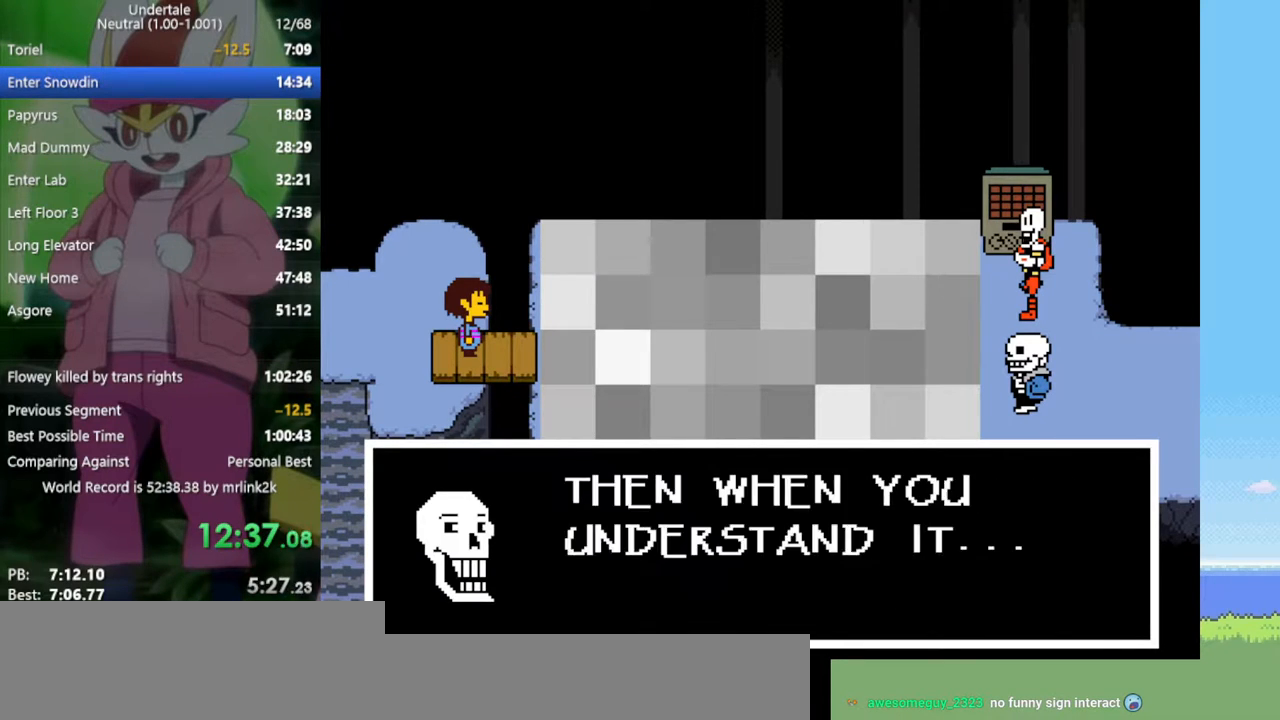
{"keys": ["z"], "events": [[17, "z", "up"], [67, "return", "down"], [67, "x", "up"], [117, "shift", "down"], [150, "return", "up"], [200, "shift", "up"], [250, "z", "down"], [300, "x", "down"], [300, "z", "up"], [333, "return", "down"], [333, "x", "up"], [383, "shift", "down"], [433, "return", "up"], [433, "shift", "up"], [483, "z", "down"]]}